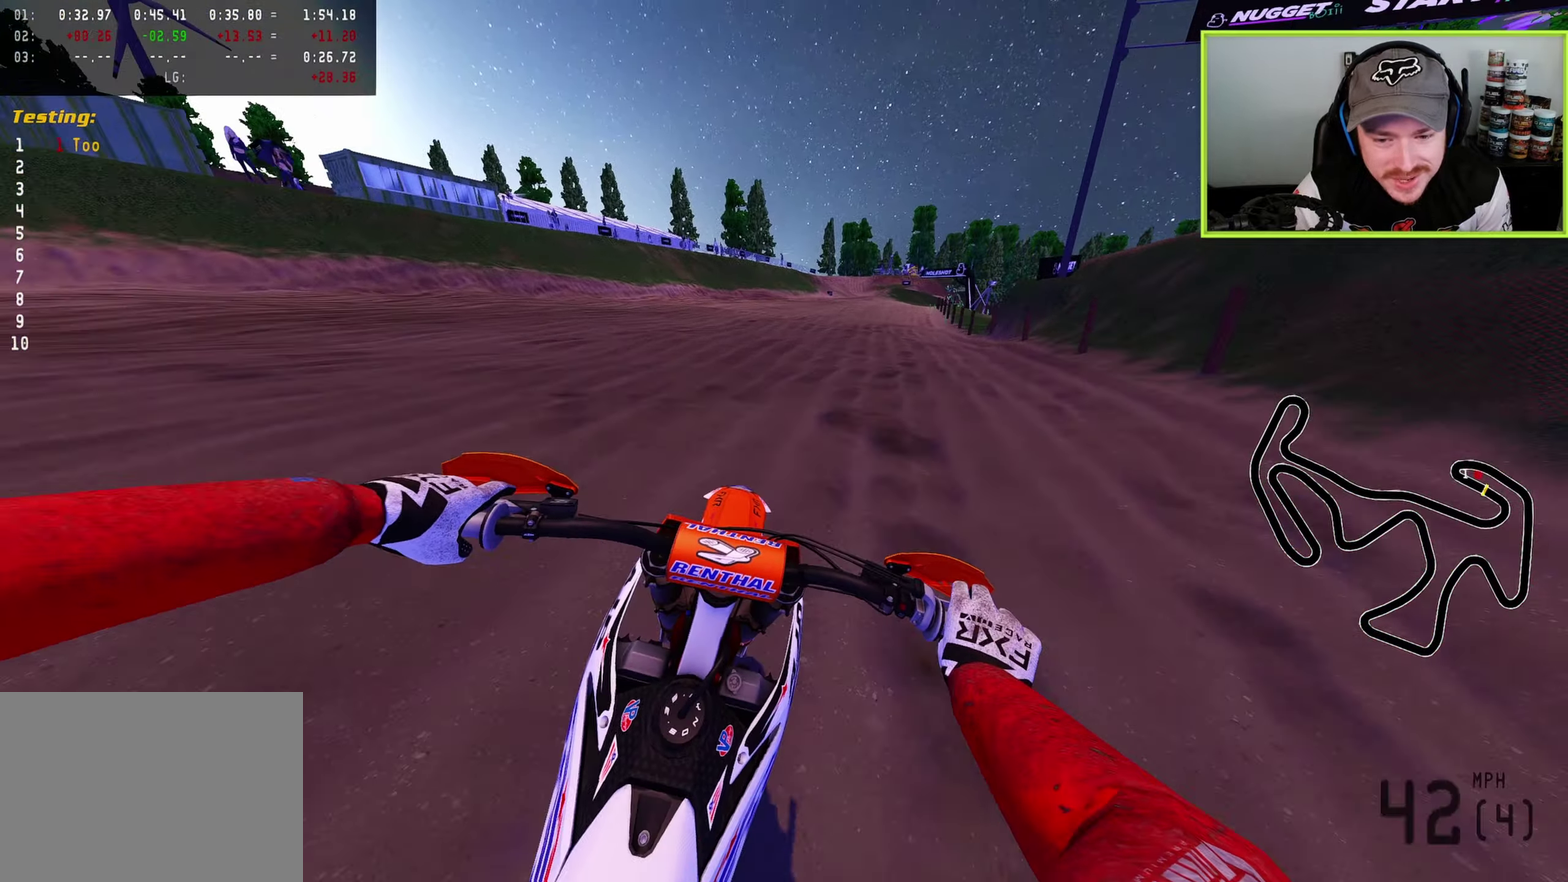
Gameplay with a controller (PlayStation layout); each line is a JSON object with the inputs held at the frame after it (dt_ms = milliseconds from this image to that frame). "button_events" lists button changes between this image and that frame as [ms after this image, input, new state], when the widget could be followed in between (sticks are given only as held states).
{"dt_ms": 400, "buttons": ["TRIANGLE", "R2"], "left_stick": "up", "right_stick": "up", "button_events": [[350, "TRIANGLE", "down"]]}
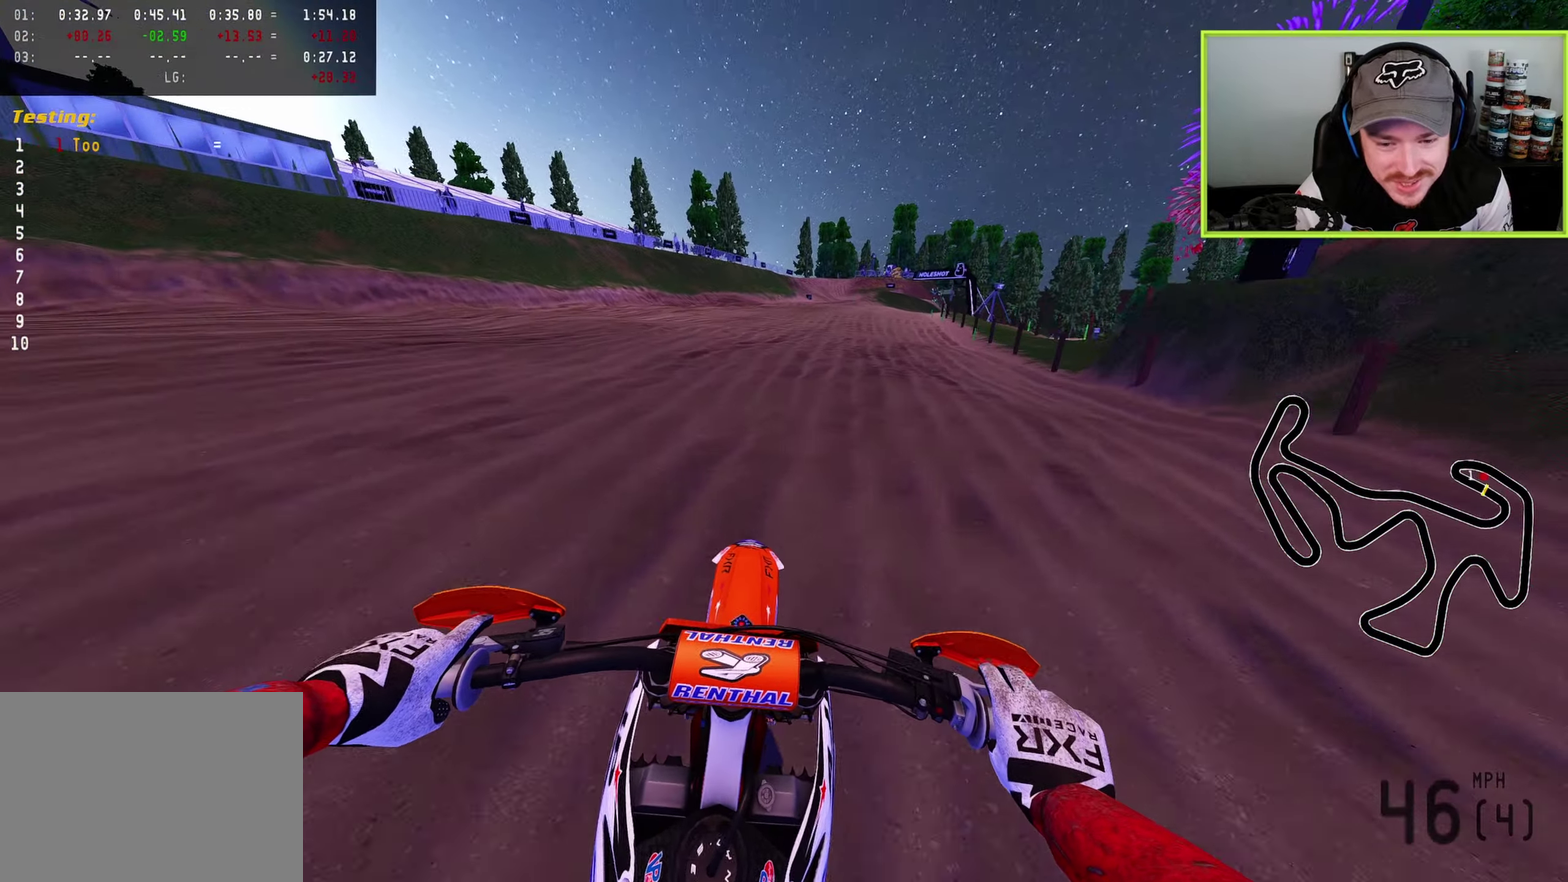
{"dt_ms": 600, "buttons": ["R2"], "left_stick": "up", "right_stick": "up", "button_events": [[83, "TRIANGLE", "up"]]}
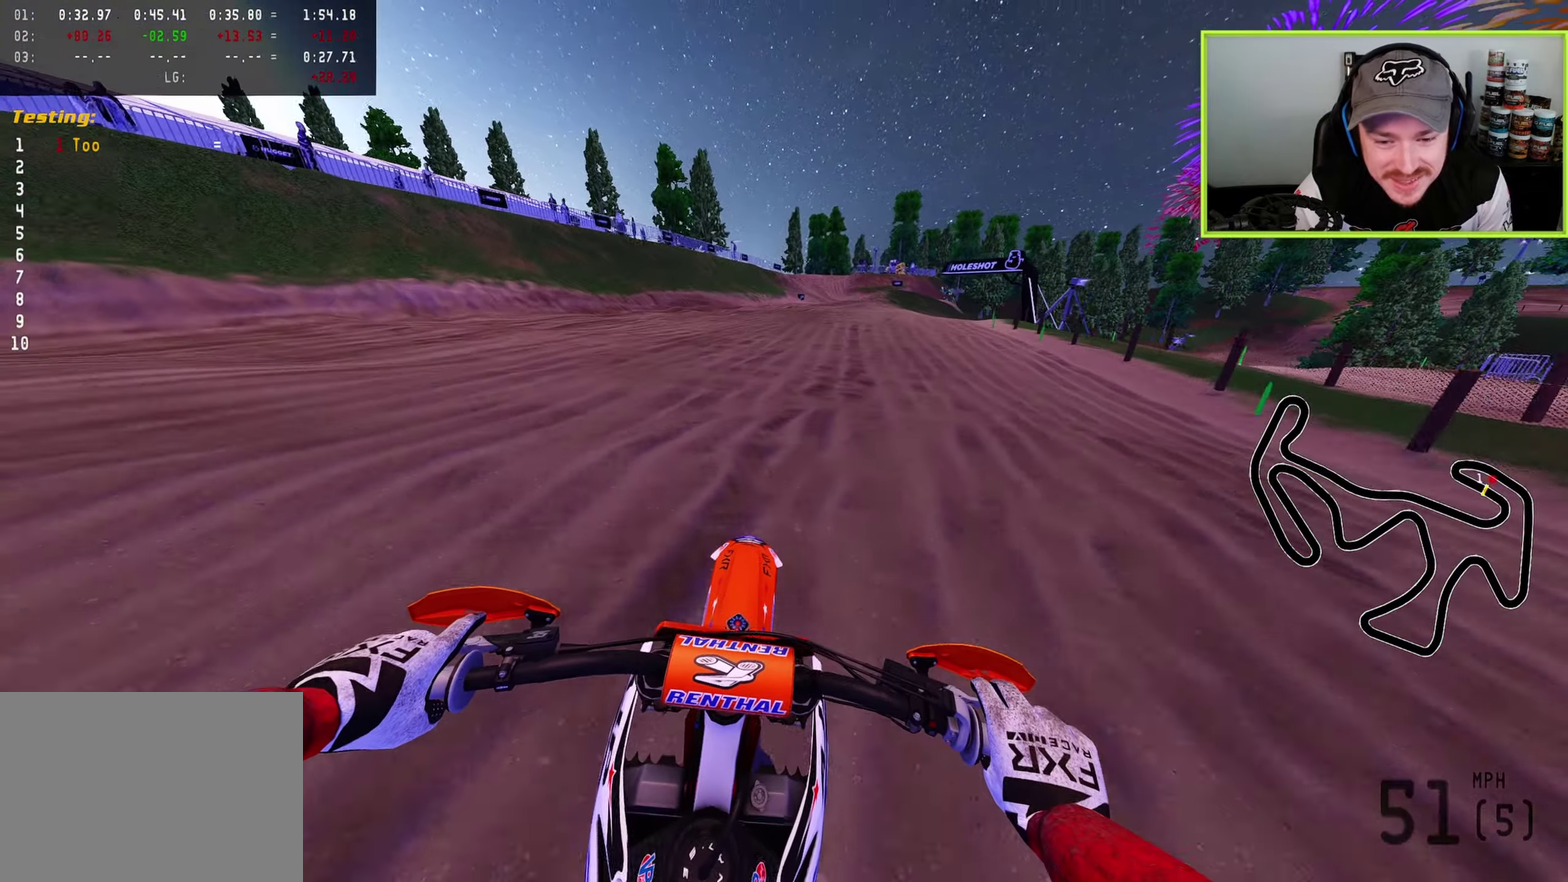
{"dt_ms": 300, "buttons": ["R2"], "left_stick": "up", "right_stick": "up", "button_events": []}
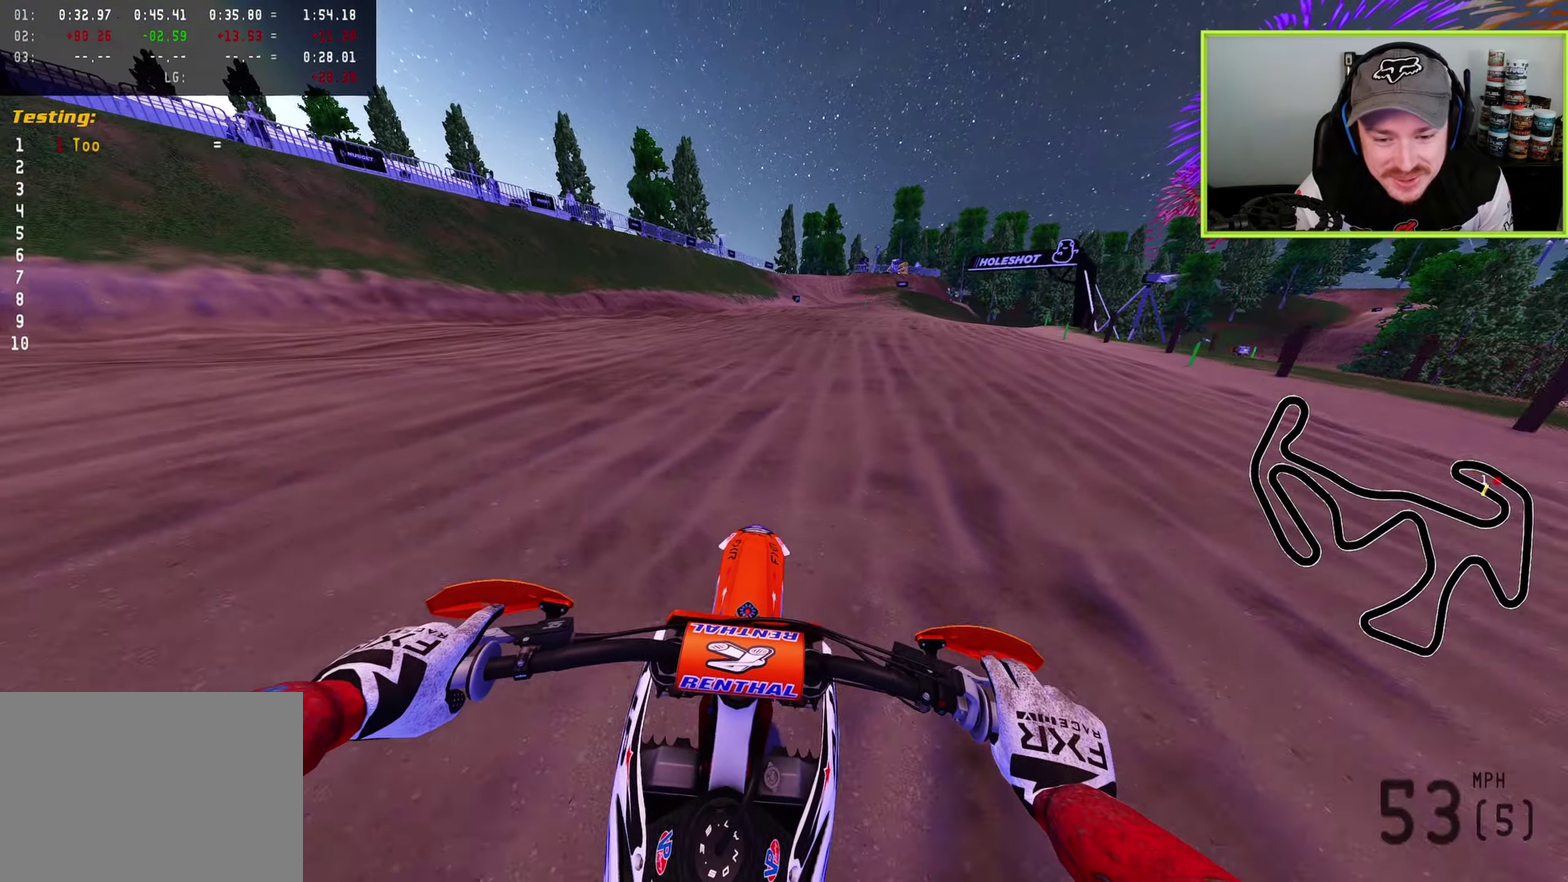
{"dt_ms": 800, "buttons": ["L2"], "left_stick": "up", "right_stick": "down", "button_events": [[500, "L2", "down"], [533, "R2", "up"], [533, "SQUARE", "down"], [583, "SQUARE", "up"], [617, "L2", "up"], [767, "L2", "down"]]}
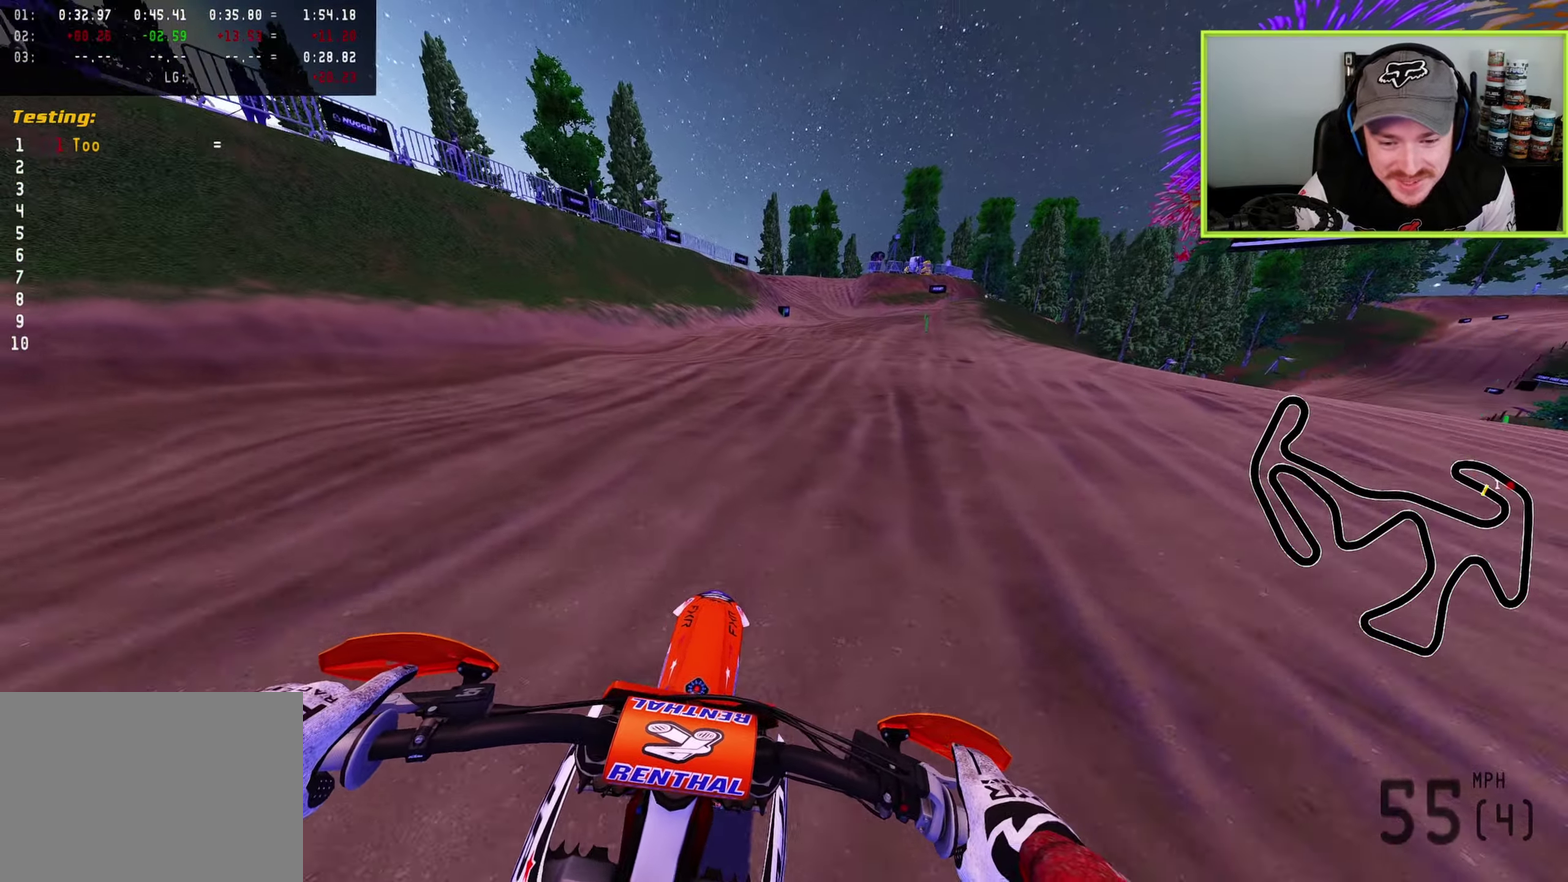
{"dt_ms": 400, "buttons": ["L2"], "left_stick": "up-right", "right_stick": "down-left", "button_events": [[83, "L2", "up"], [183, "SQUARE", "down"], [250, "SQUARE", "up"], [300, "L2", "down"]]}
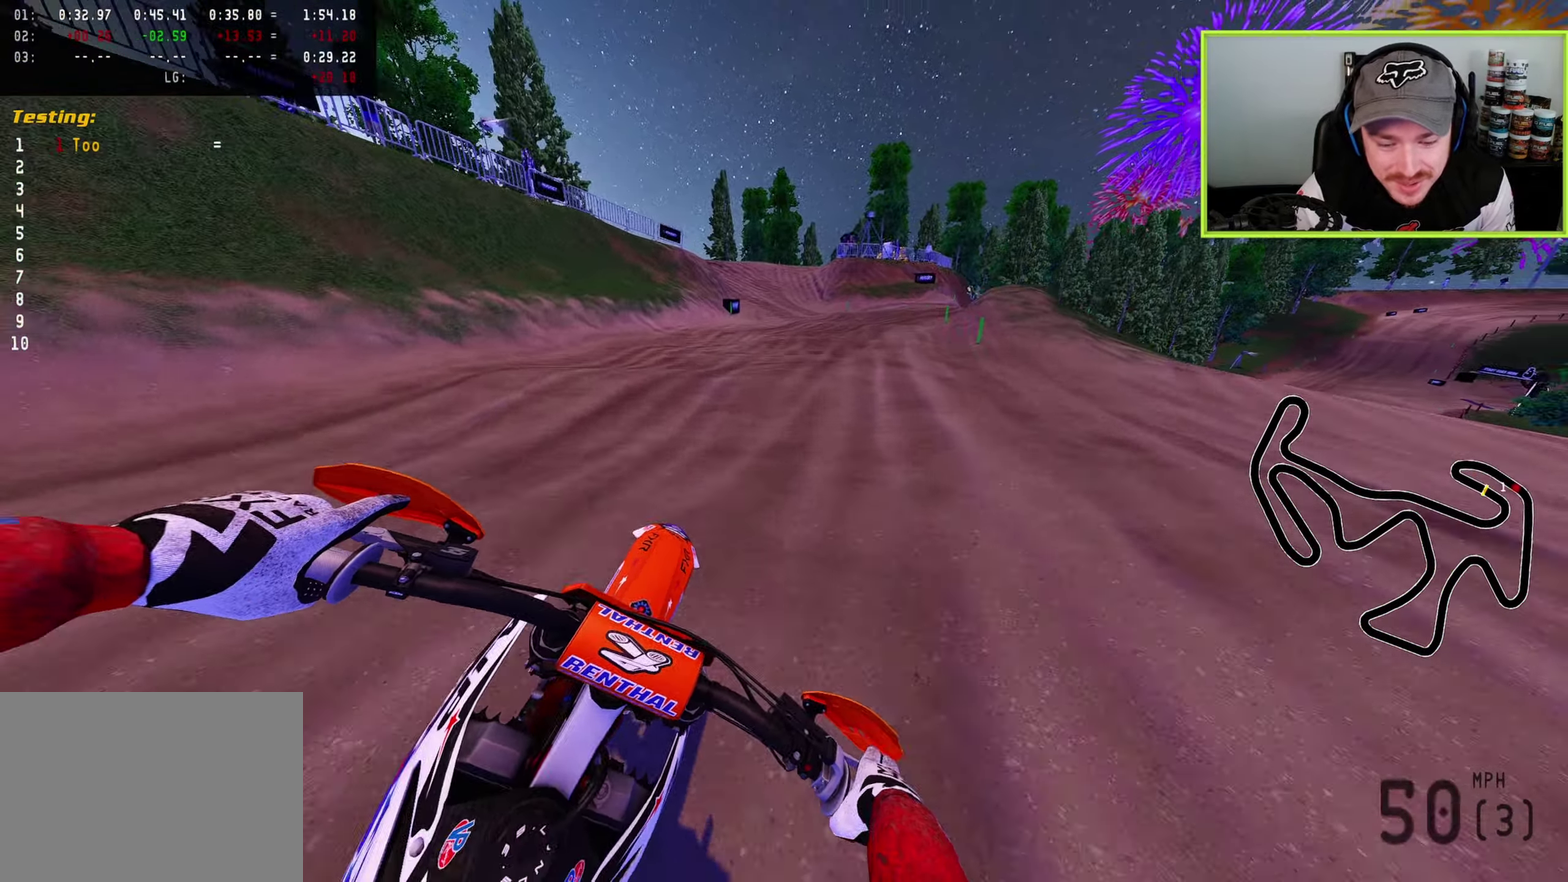
{"dt_ms": 500, "buttons": ["SQUARE"], "left_stick": "up-right", "right_stick": "down-left", "button_events": [[17, "L2", "up"], [33, "TOUCHPAD", "down"], [167, "TOUCHPAD", "up"], [417, "SQUARE", "down"]]}
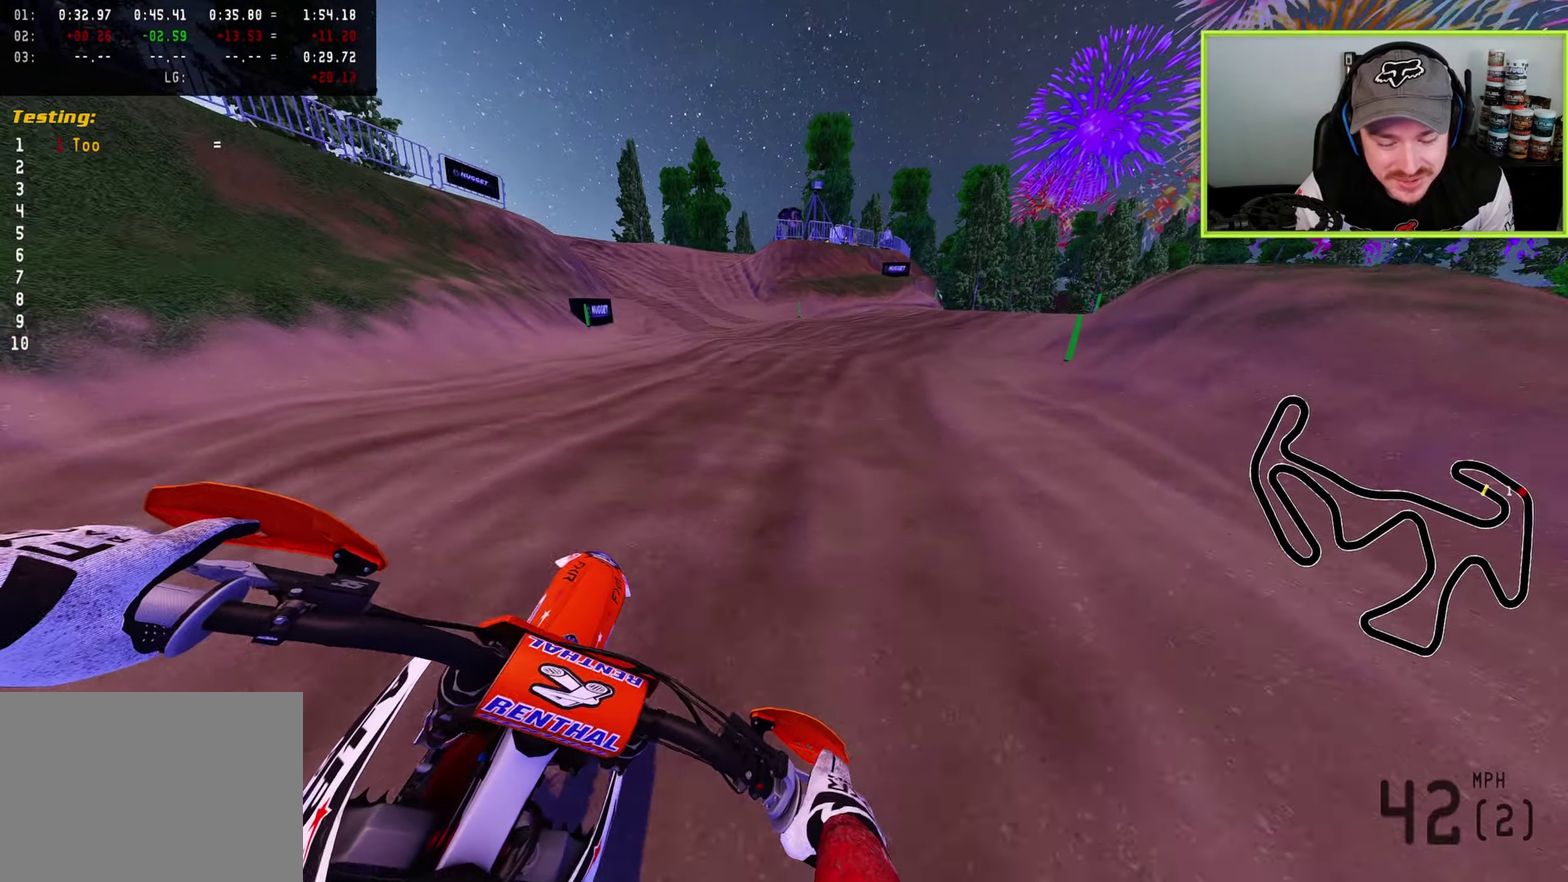
{"dt_ms": 500, "buttons": [], "left_stick": "up-right", "right_stick": "down-left", "button_events": [[17, "SQUARE", "up"]]}
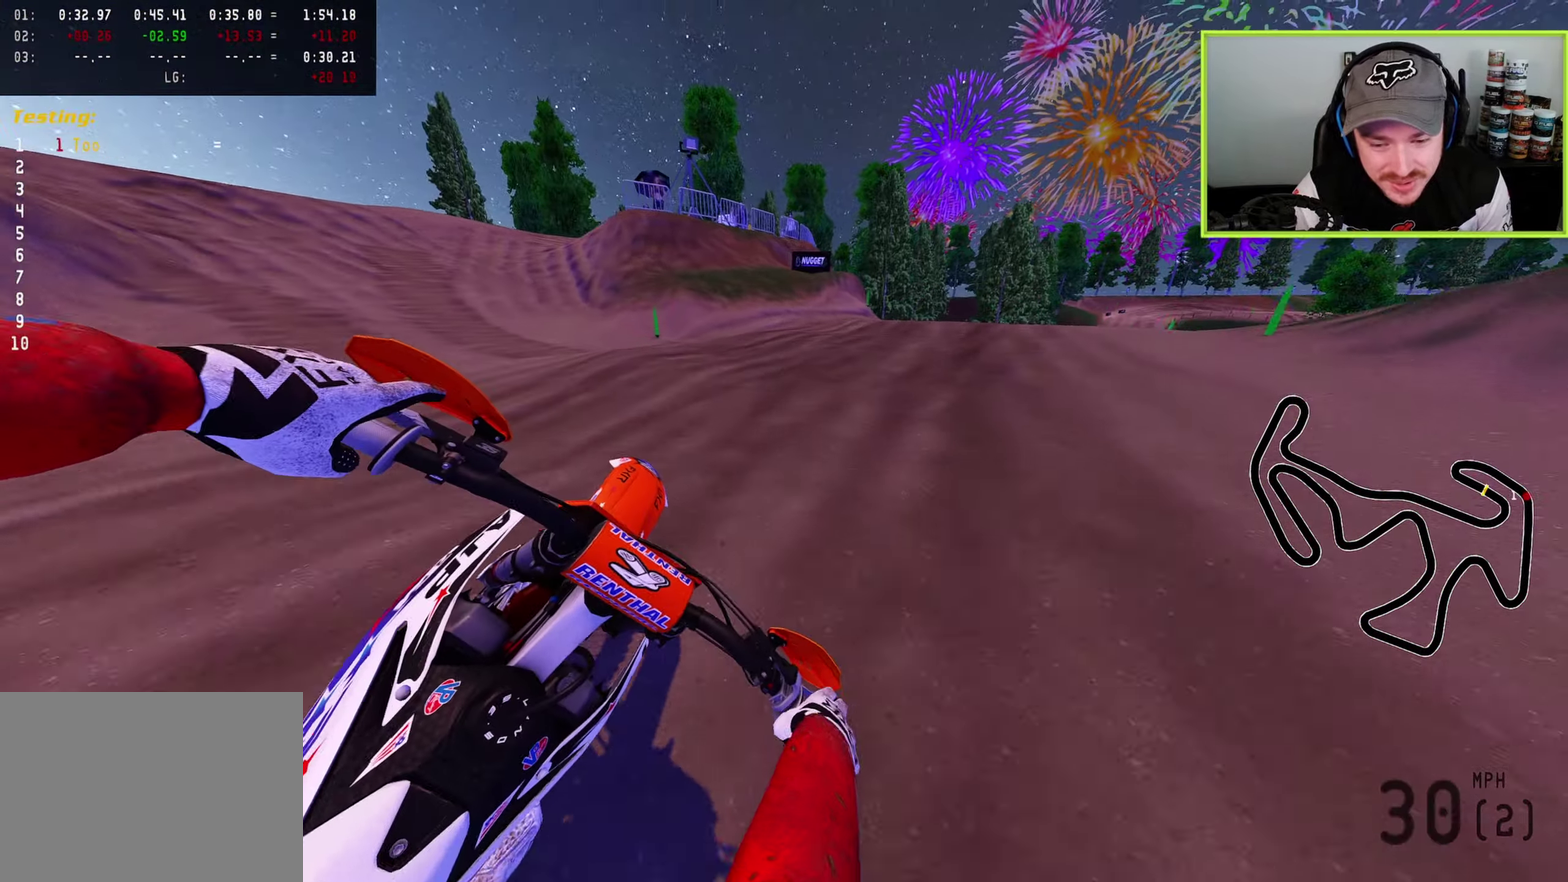
{"dt_ms": 400, "buttons": [], "left_stick": "up-right", "right_stick": "down-left", "button_events": [[17, "R2", "down"], [150, "R2", "up"], [283, "R2", "down"], [400, "R2", "up"]]}
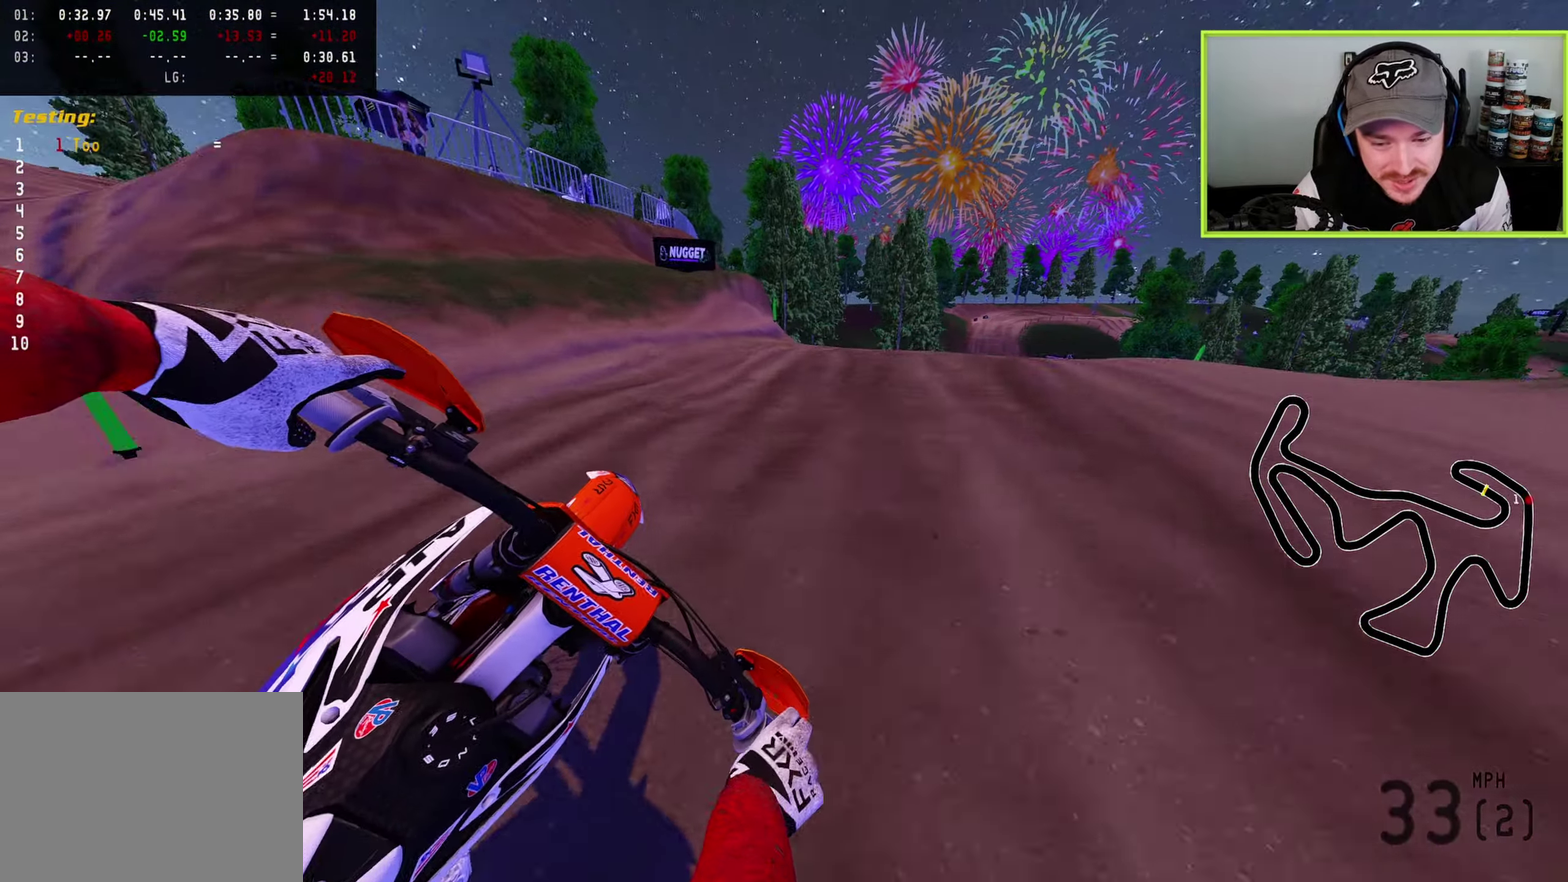
{"dt_ms": 600, "buttons": [], "left_stick": "up-right", "right_stick": "left", "button_events": [[500, "R2", "down"], [600, "R2", "up"]]}
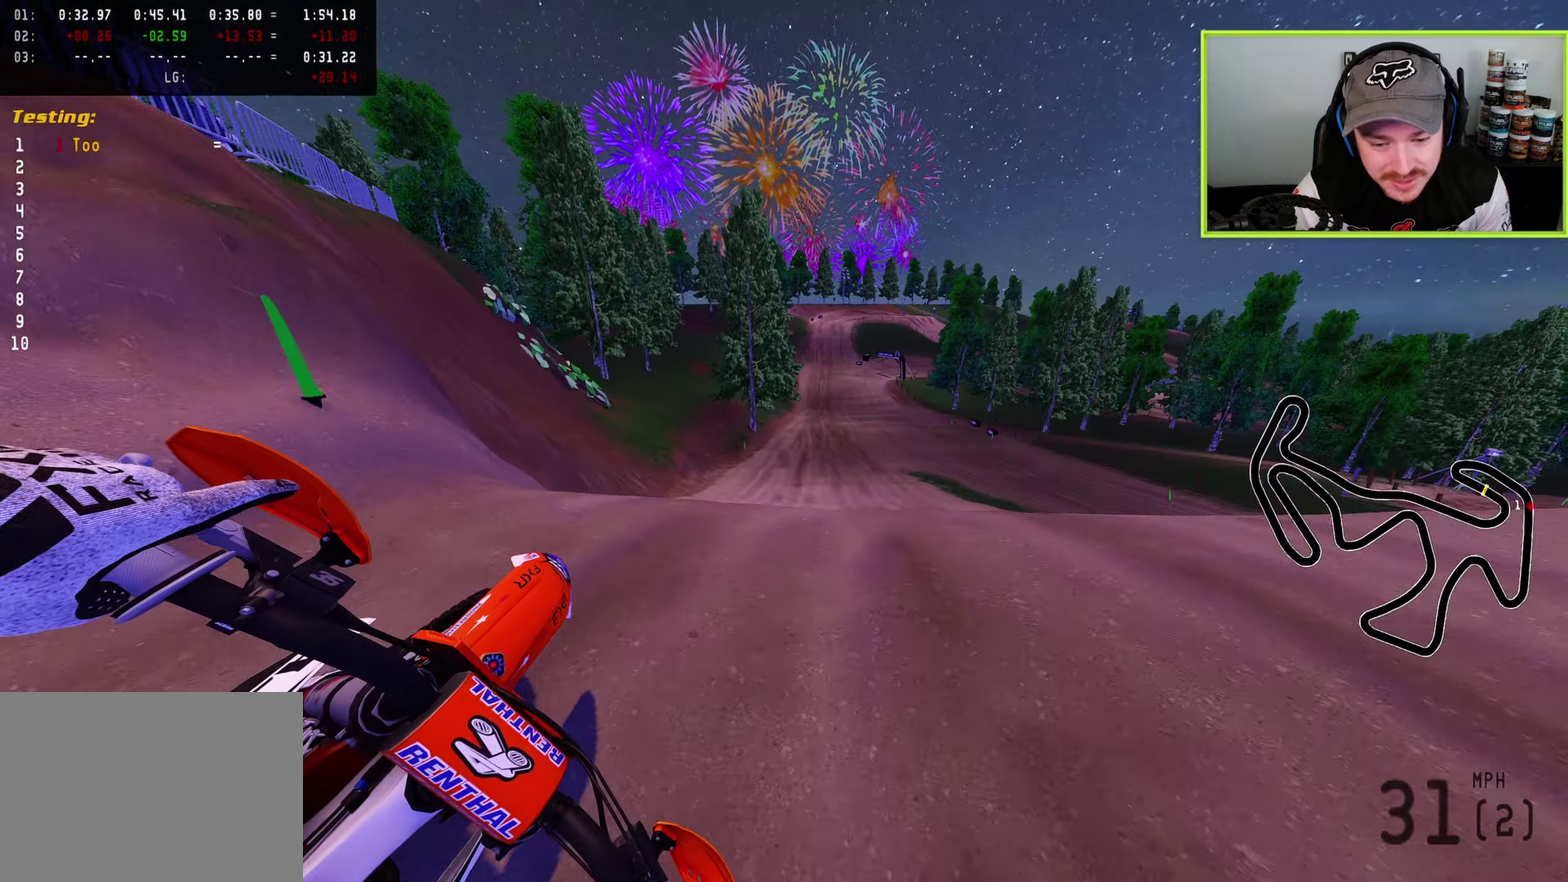
{"dt_ms": 300, "buttons": [], "left_stick": "up", "right_stick": "left", "button_events": []}